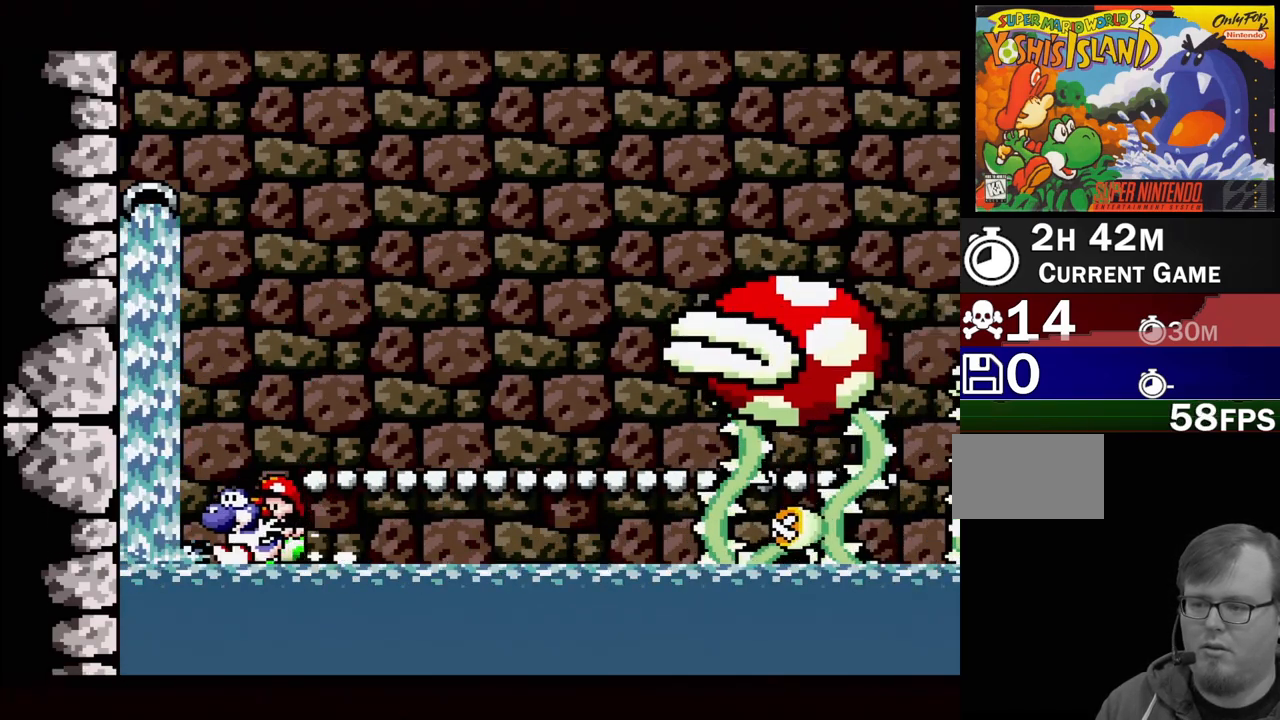
Gameplay with a controller (Nintendo layout); each line is a JSON object with the inputs held at the frame after it. "events" lists button and stick changes between this image and that frame as [ms after this image, input, new state], when the widget could be followed in between. Not read: L3 R3.
{"buttons": ["B"], "events": [[17, "DPAD_LEFT", "up"], [183, "B", "up"], [200, "DPAD_RIGHT", "down"], [300, "B", "down"], [350, "DPAD_RIGHT", "up"]]}
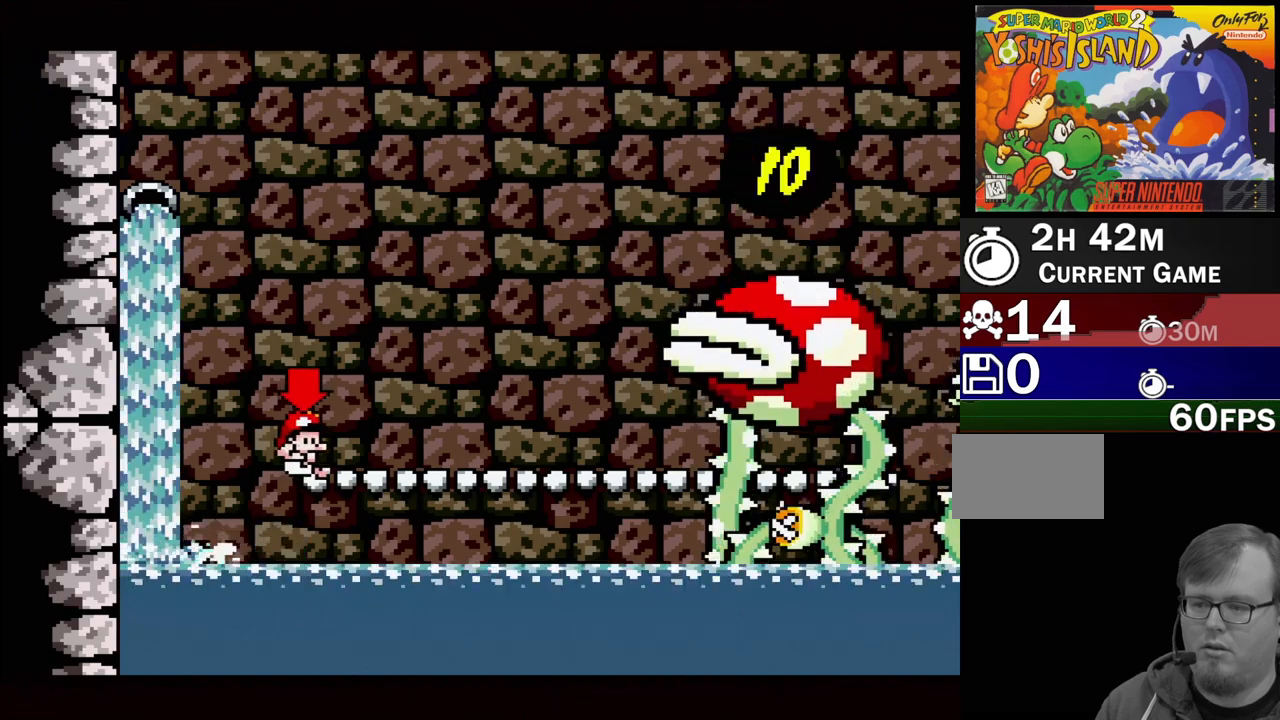
{"buttons": ["DPAD_UP", "DPAD_LEFT"], "events": [[150, "B", "up"], [217, "B", "down"], [317, "DPAD_LEFT", "down"], [317, "DPAD_UP", "down"], [483, "B", "up"]]}
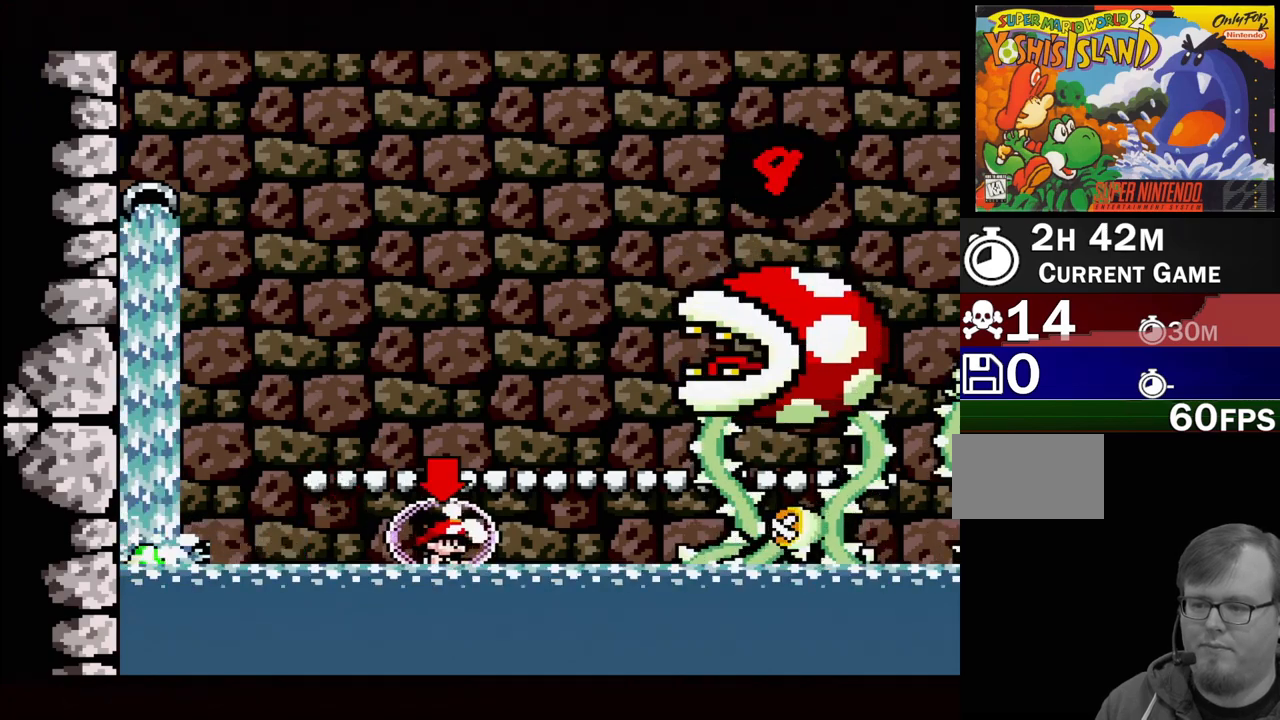
{"buttons": ["B", "DPAD_UP", "DPAD_RIGHT"], "events": [[17, "B", "down"], [50, "DPAD_LEFT", "up"], [50, "DPAD_RIGHT", "down"], [267, "B", "up"], [300, "B", "down"]]}
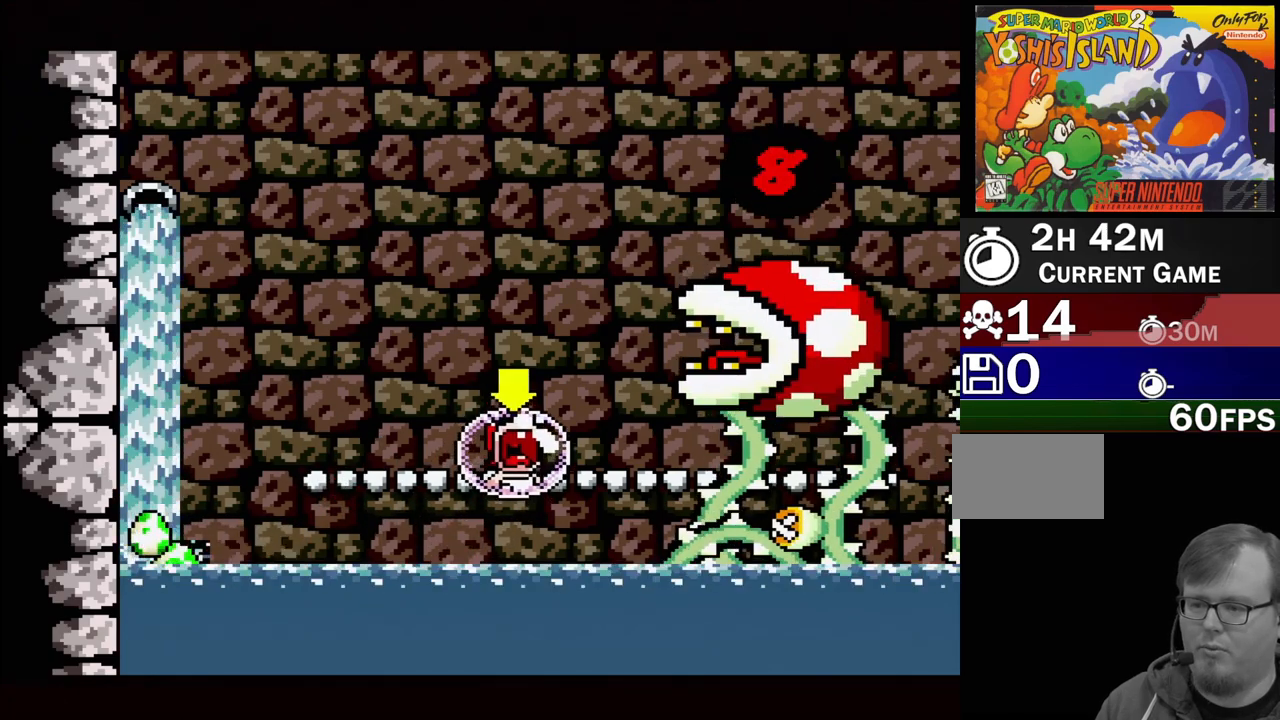
{"buttons": ["B", "DPAD_UP", "DPAD_RIGHT"], "events": [[17, "B", "up"], [67, "B", "down"], [350, "B", "up"], [450, "B", "down"]]}
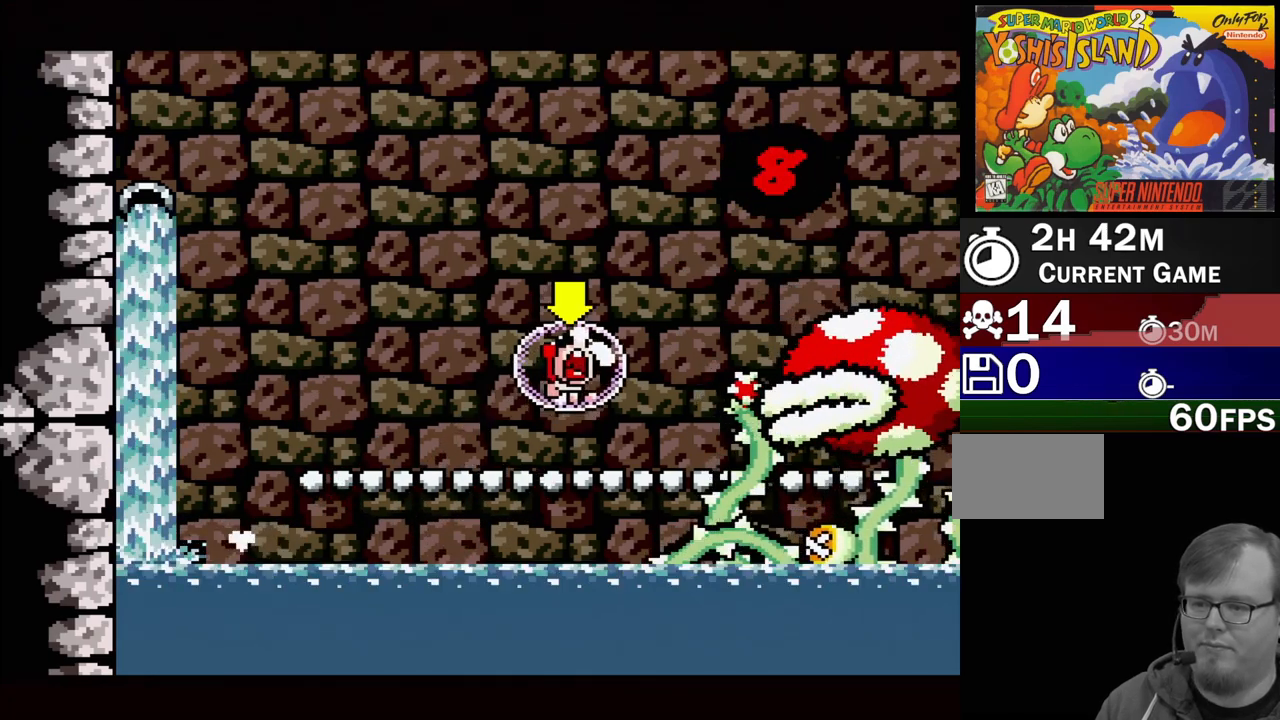
{"buttons": ["B", "DPAD_UP", "DPAD_LEFT"], "events": [[300, "B", "up"], [367, "DPAD_LEFT", "down"], [367, "DPAD_RIGHT", "up"], [383, "B", "down"]]}
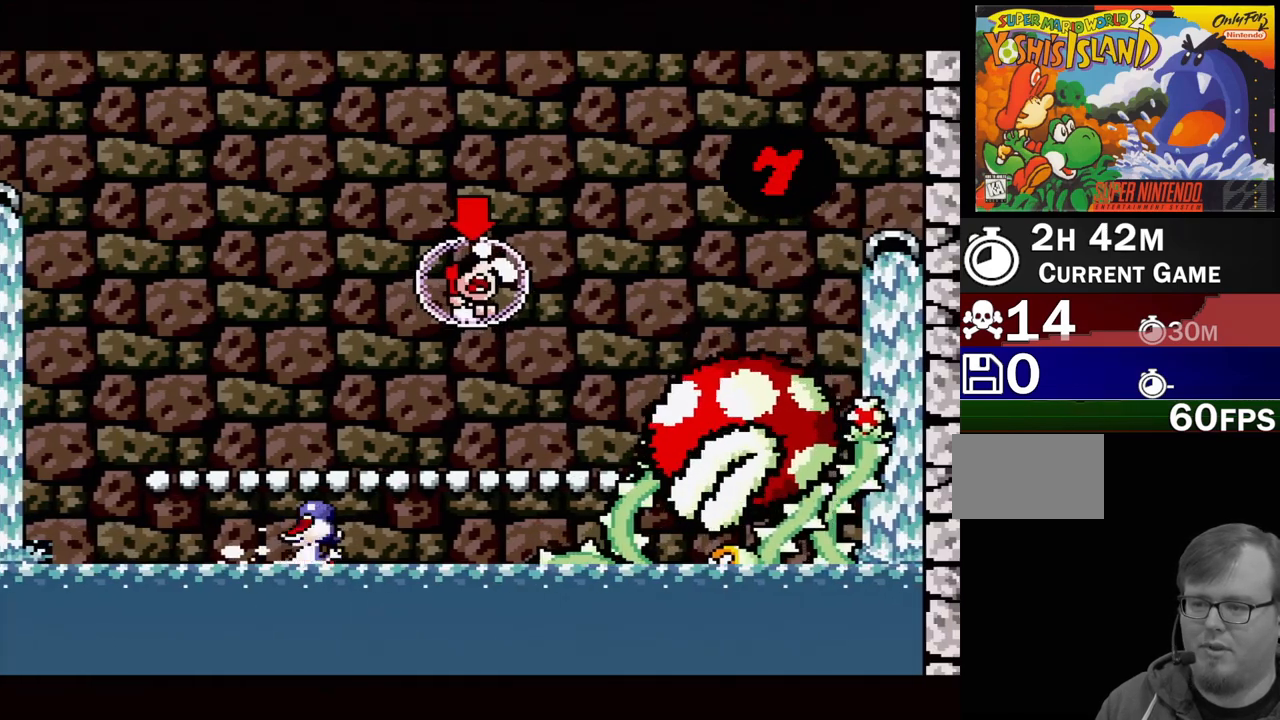
{"buttons": ["B", "DPAD_UP", "DPAD_LEFT"], "events": [[150, "DPAD_LEFT", "up"], [150, "DPAD_RIGHT", "down"], [200, "B", "up"], [233, "DPAD_RIGHT", "up"], [250, "DPAD_LEFT", "down"], [267, "B", "down"], [433, "B", "up"], [500, "B", "down"]]}
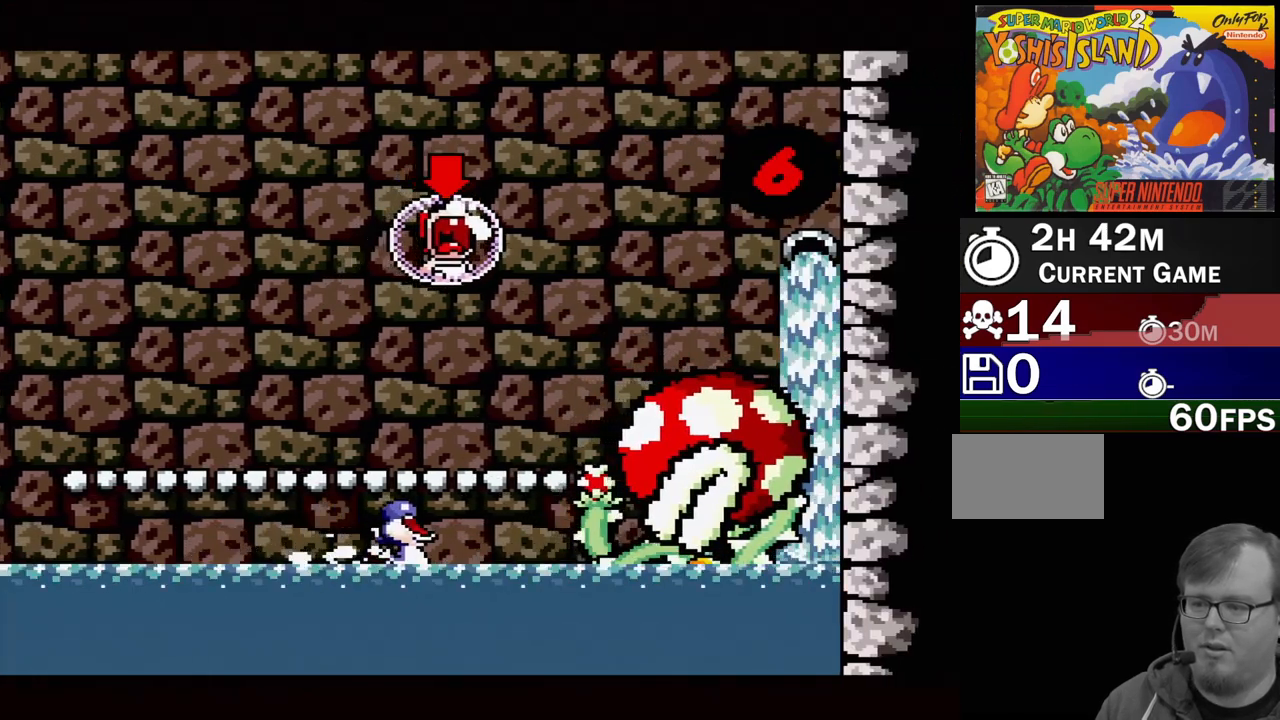
{"buttons": ["B", "DPAD_UP", "DPAD_LEFT"], "events": [[100, "B", "up"], [183, "B", "down"], [317, "B", "up"], [367, "B", "down"]]}
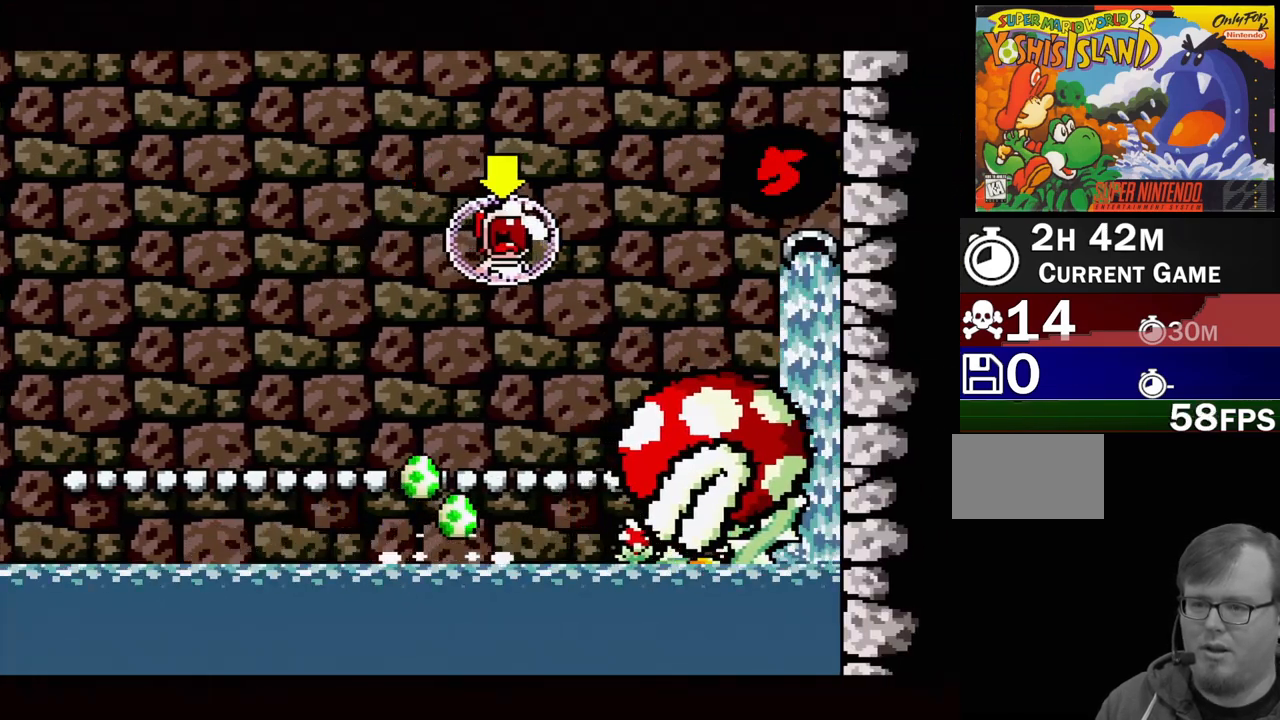
{"buttons": ["B", "DPAD_UP", "DPAD_LEFT"], "events": [[200, "DPAD_LEFT", "up"], [217, "DPAD_RIGHT", "down"], [300, "B", "up"], [383, "B", "down"], [483, "DPAD_LEFT", "down"], [483, "DPAD_RIGHT", "up"]]}
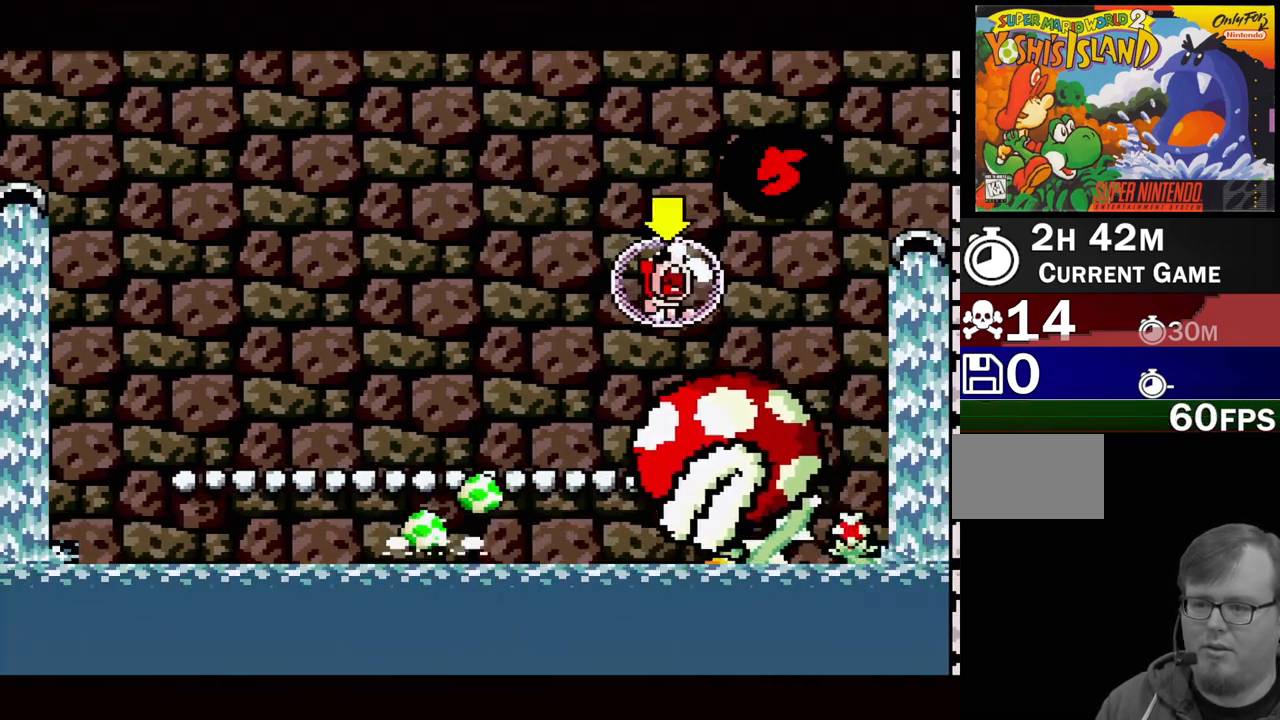
{"buttons": ["B", "DPAD_UP", "DPAD_RIGHT"], "events": [[350, "DPAD_LEFT", "up"], [367, "B", "up"], [367, "DPAD_RIGHT", "down"], [433, "B", "down"]]}
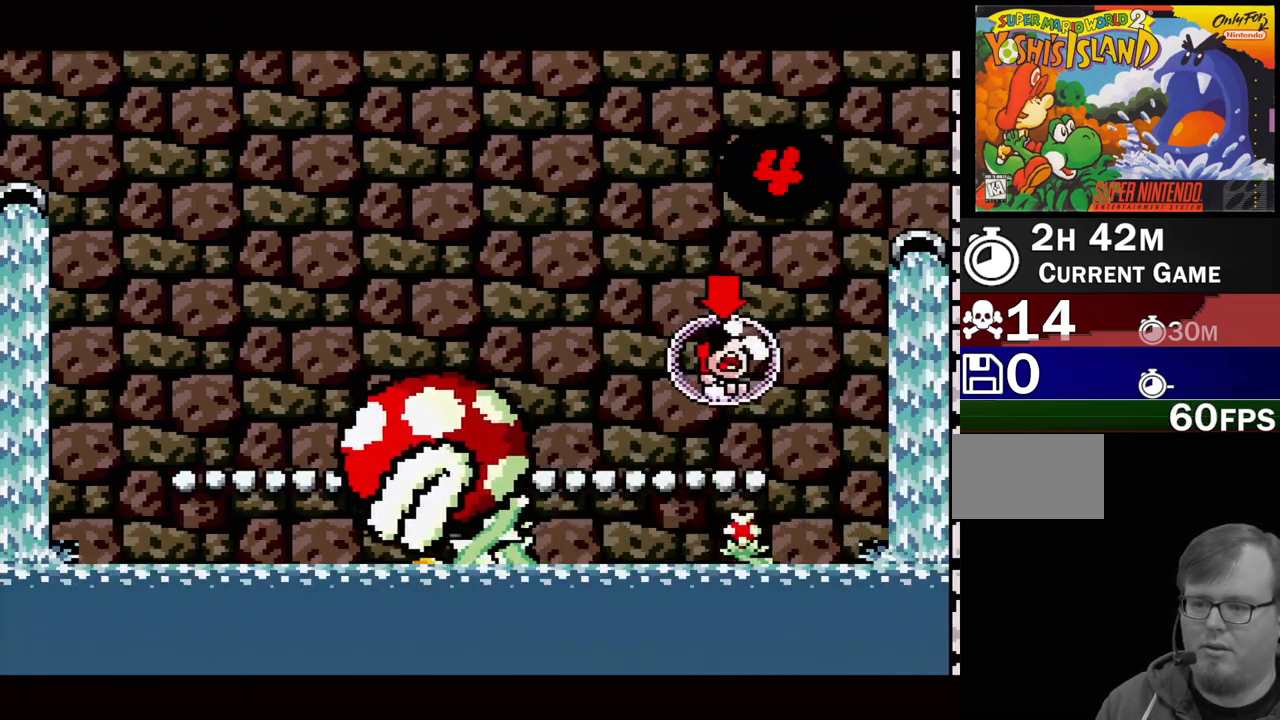
{"buttons": ["B", "DPAD_UP", "DPAD_RIGHT"], "events": [[267, "B", "up"], [333, "B", "down"]]}
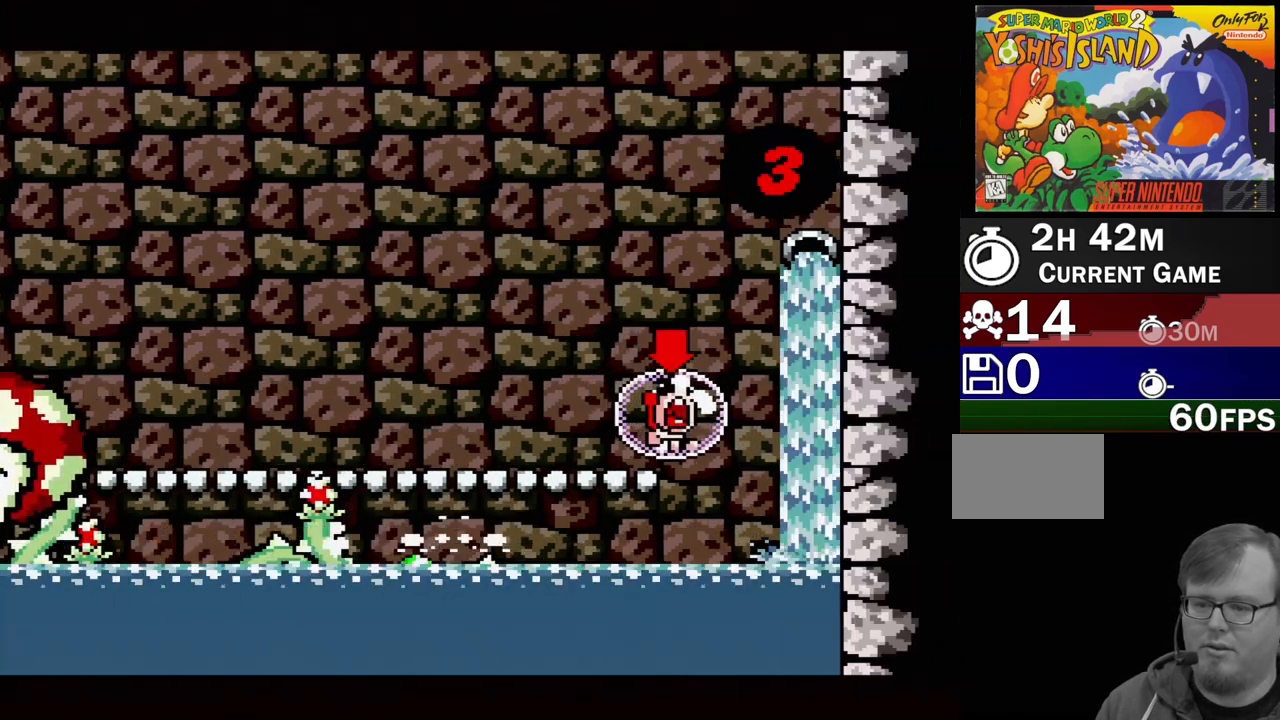
{"buttons": ["B", "Y", "R1", "DPAD_UP", "DPAD_RIGHT"], "events": [[83, "DPAD_RIGHT", "up"], [100, "B", "up"], [150, "B", "down"], [167, "DPAD_RIGHT", "down"], [200, "Y", "down"], [350, "B", "up"], [400, "Y", "up"], [433, "B", "down"], [483, "R1", "down"], [483, "Y", "down"]]}
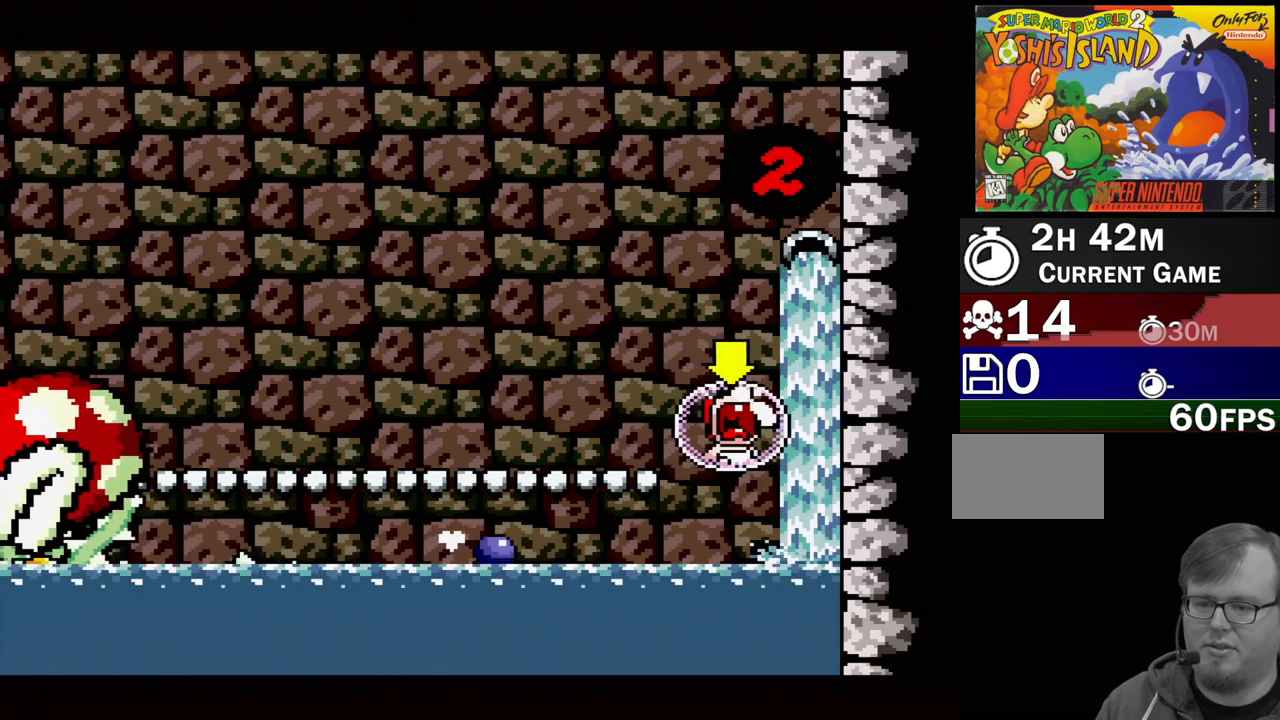
{"buttons": ["B", "DPAD_UP", "DPAD_RIGHT"], "events": [[17, "R1", "up"], [83, "B", "up"], [83, "Y", "up"], [133, "B", "down"], [250, "DPAD_RIGHT", "up"], [267, "B", "up"], [317, "B", "down"], [367, "DPAD_RIGHT", "down"]]}
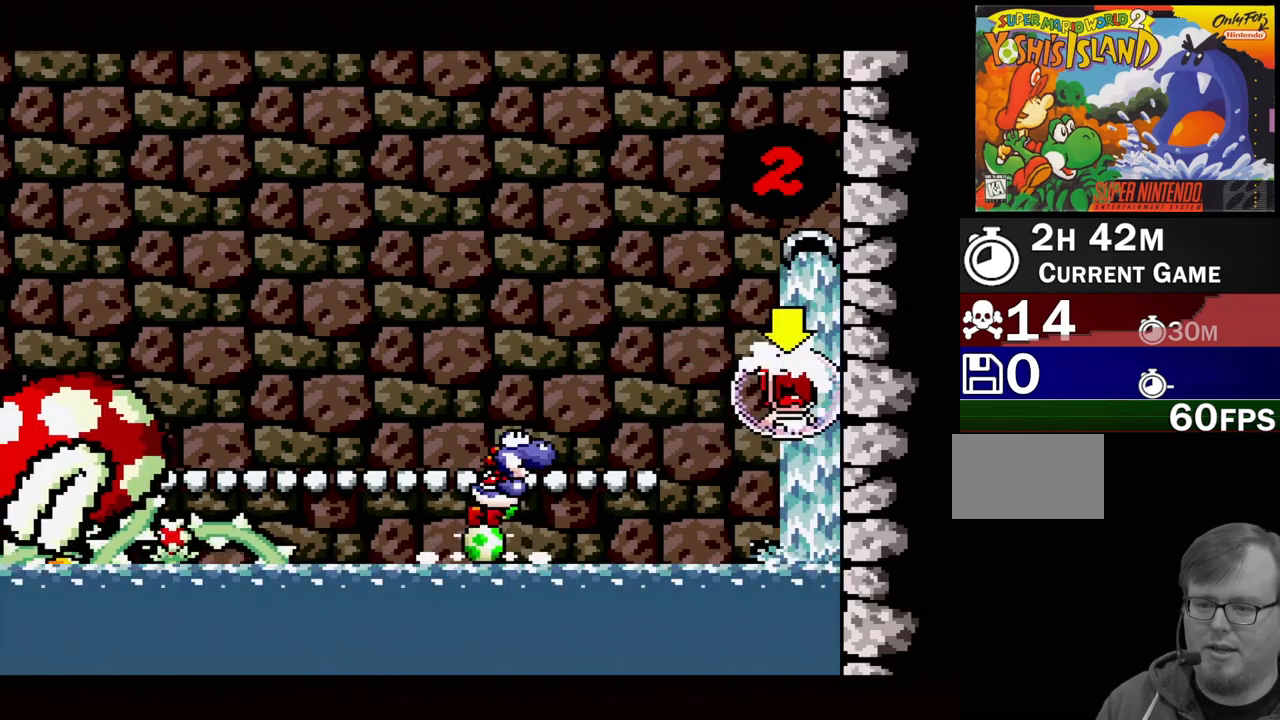
{"buttons": ["B", "DPAD_UP", "DPAD_RIGHT"], "events": [[117, "DPAD_RIGHT", "up"], [233, "DPAD_LEFT", "down"], [250, "B", "up"], [317, "B", "down"], [367, "DPAD_LEFT", "up"], [383, "DPAD_RIGHT", "down"]]}
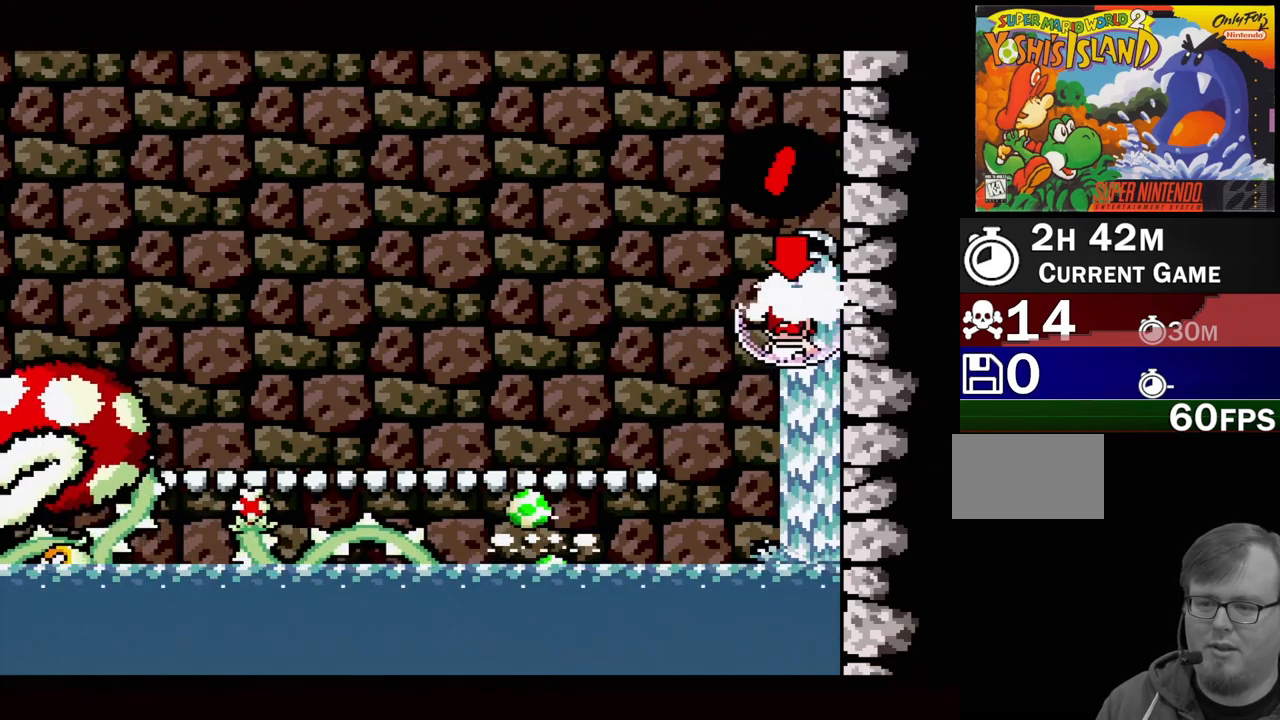
{"buttons": ["B", "DPAD_UP"], "events": [[300, "DPAD_RIGHT", "up"]]}
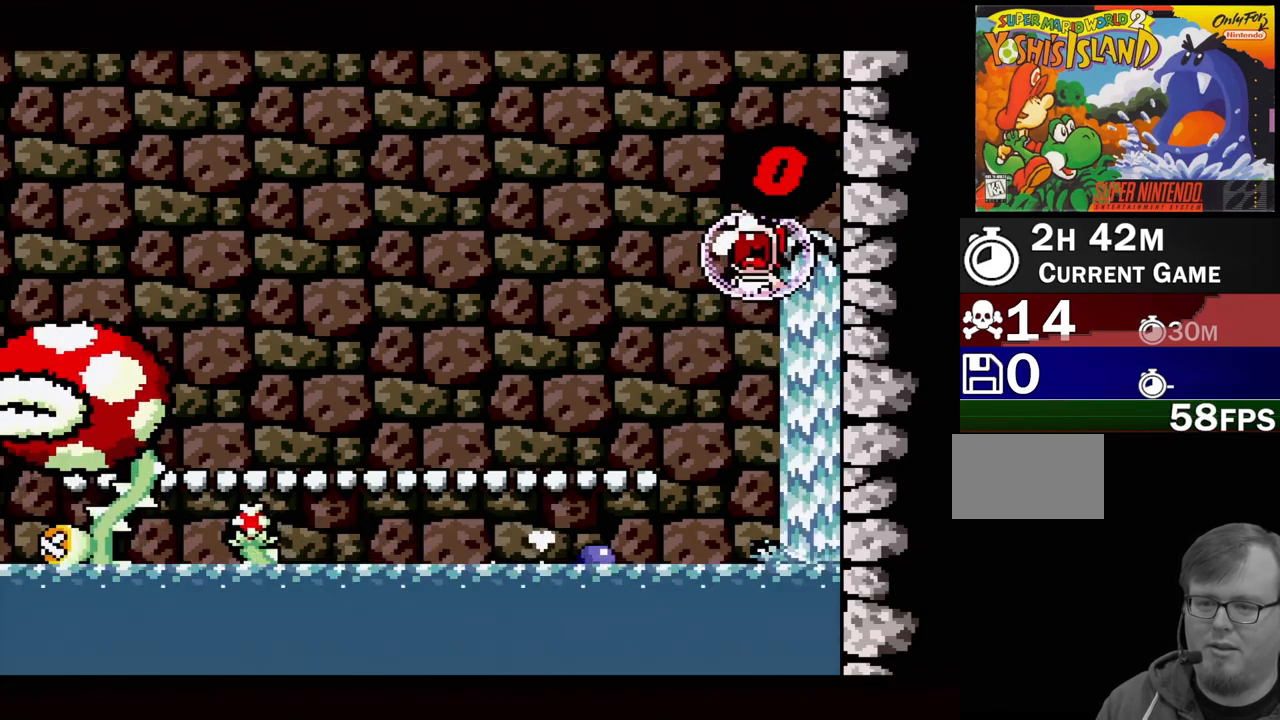
{"buttons": ["B", "DPAD_UP", "DPAD_LEFT"], "events": [[17, "DPAD_LEFT", "down"], [150, "DPAD_LEFT", "up"], [300, "DPAD_LEFT", "down"]]}
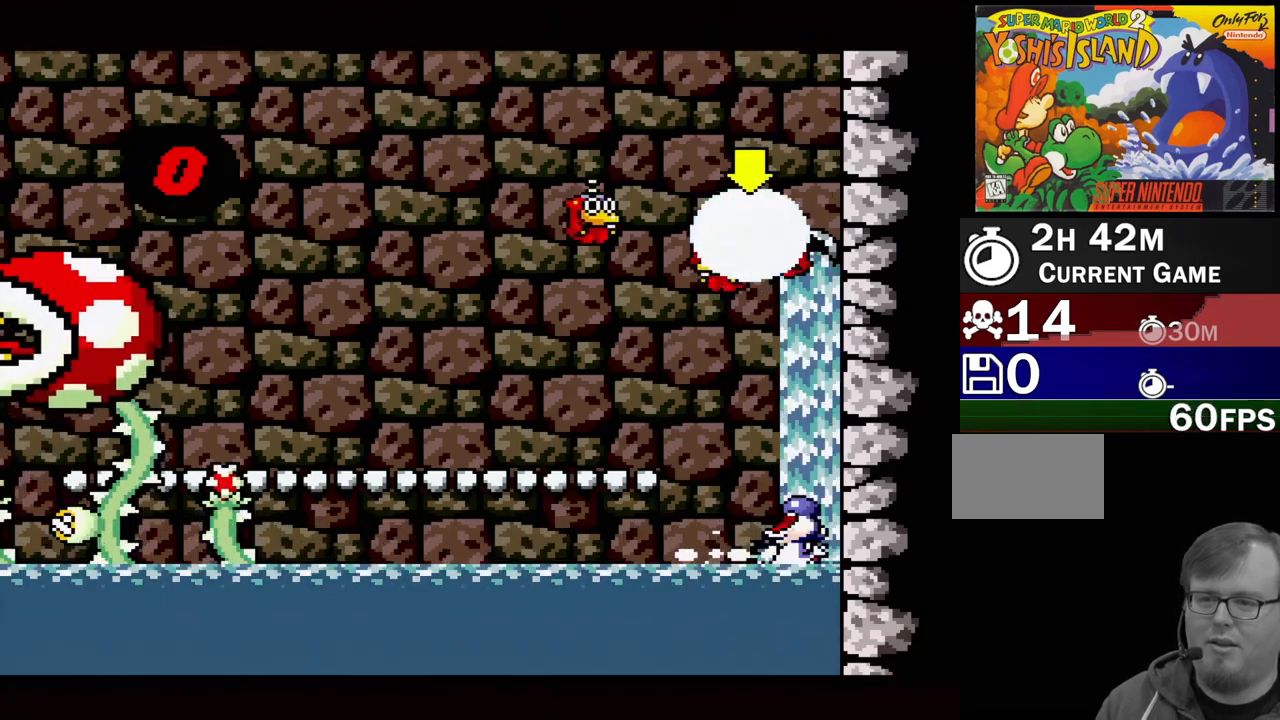
{"buttons": ["B", "DPAD_UP", "DPAD_LEFT"], "events": [[150, "B", "up"], [150, "DPAD_LEFT", "up"], [167, "DPAD_RIGHT", "down"], [217, "B", "down"], [217, "DPAD_RIGHT", "up"], [233, "DPAD_LEFT", "down"]]}
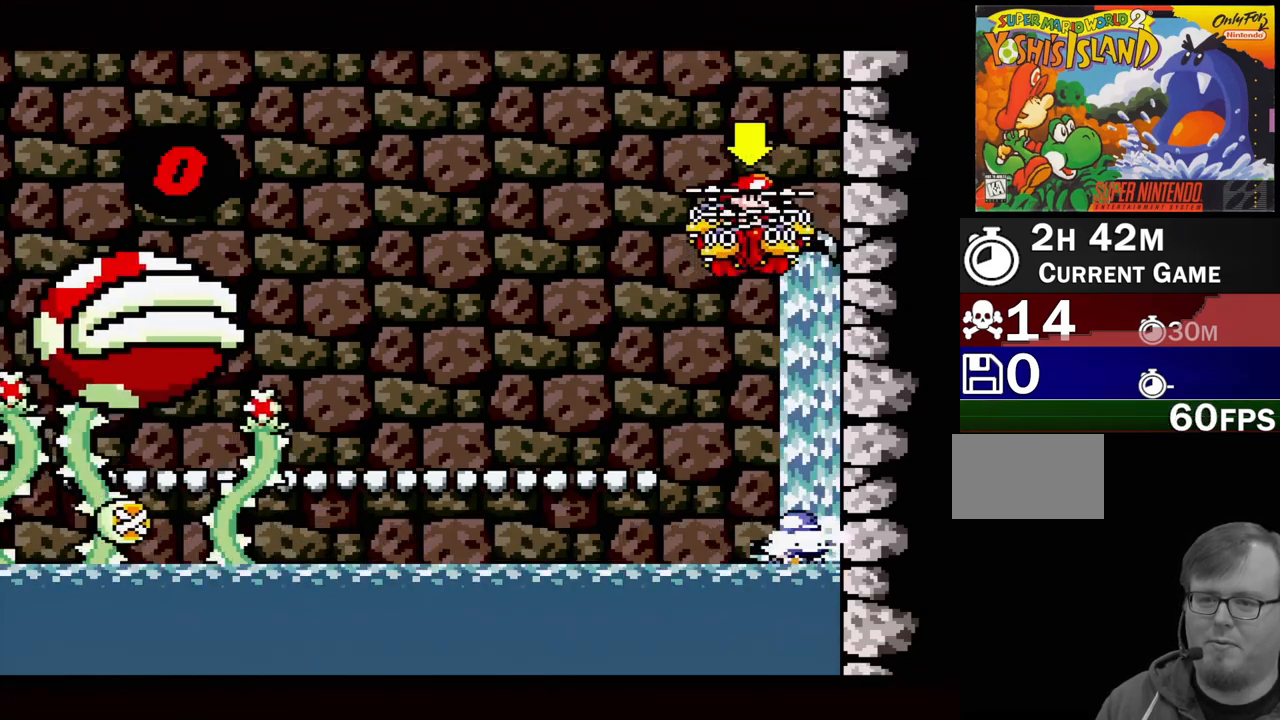
{"buttons": ["DPAD_UP", "DPAD_LEFT"], "events": [[50, "B", "up"], [50, "Y", "down"], [183, "B", "down"], [367, "Y", "up"], [417, "B", "up"]]}
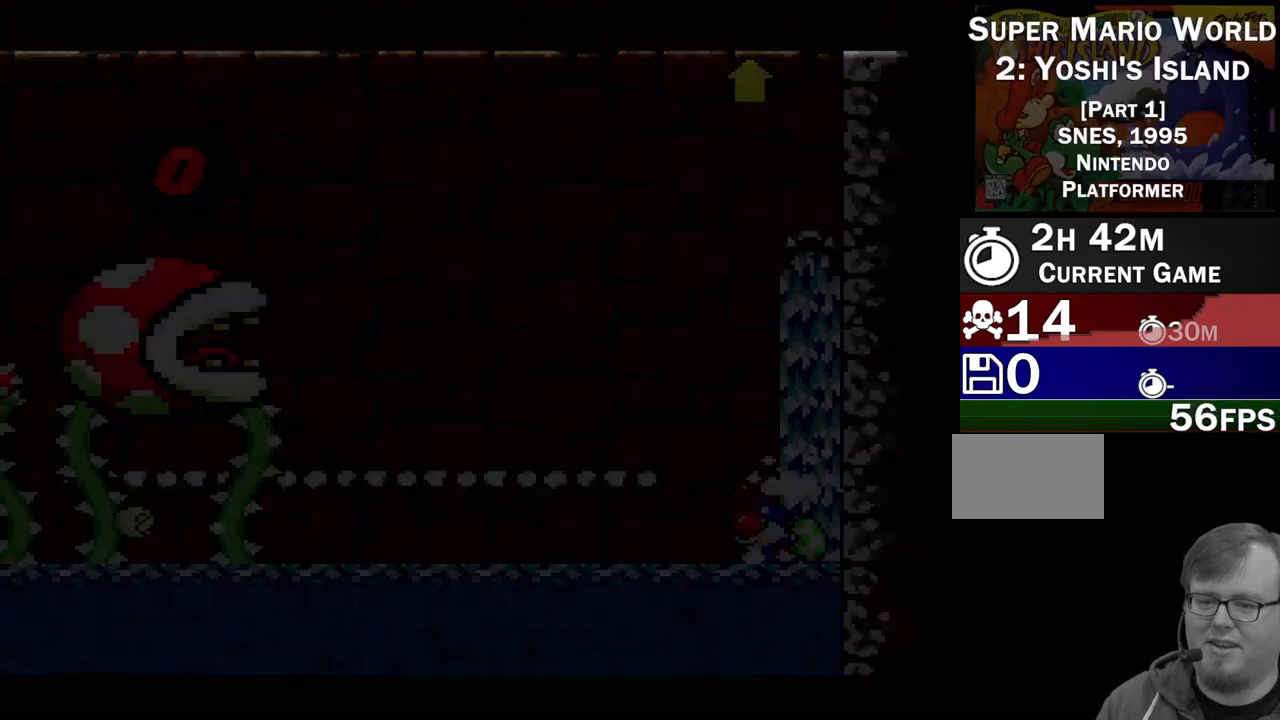
{"buttons": [], "events": [[150, "DPAD_LEFT", "up"], [150, "DPAD_UP", "up"]]}
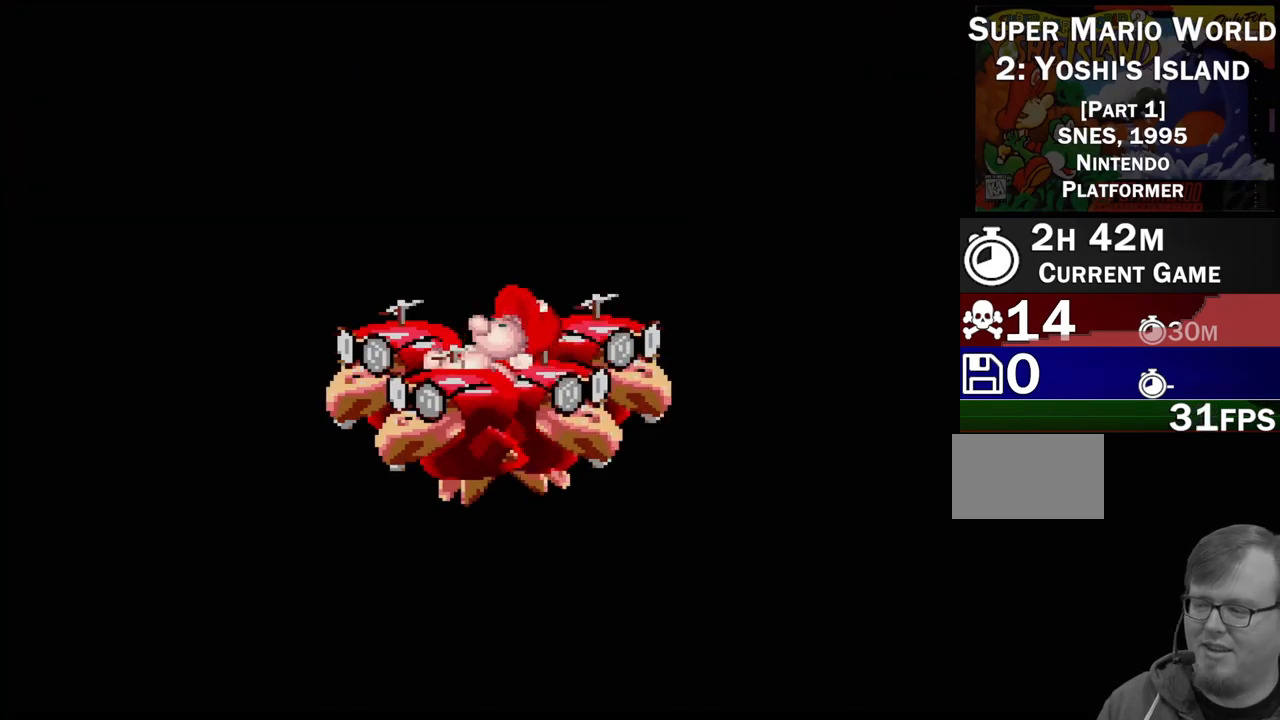
{"buttons": [], "events": []}
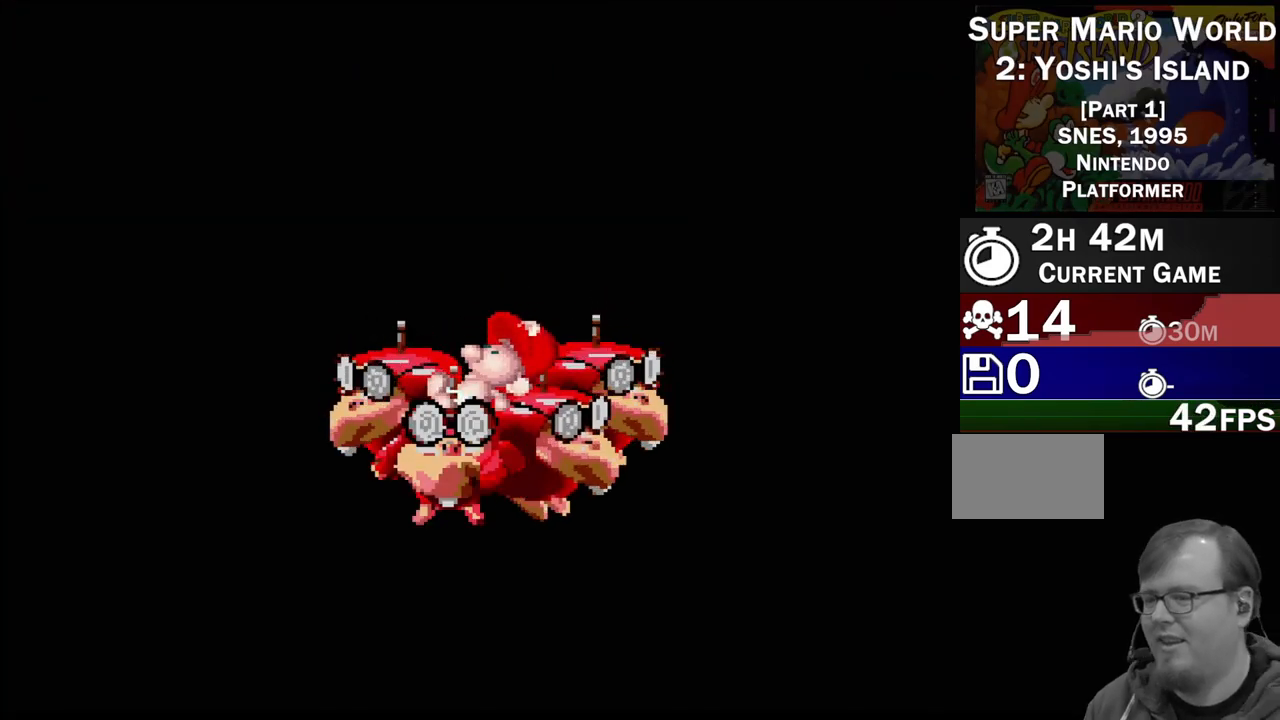
{"buttons": [], "events": []}
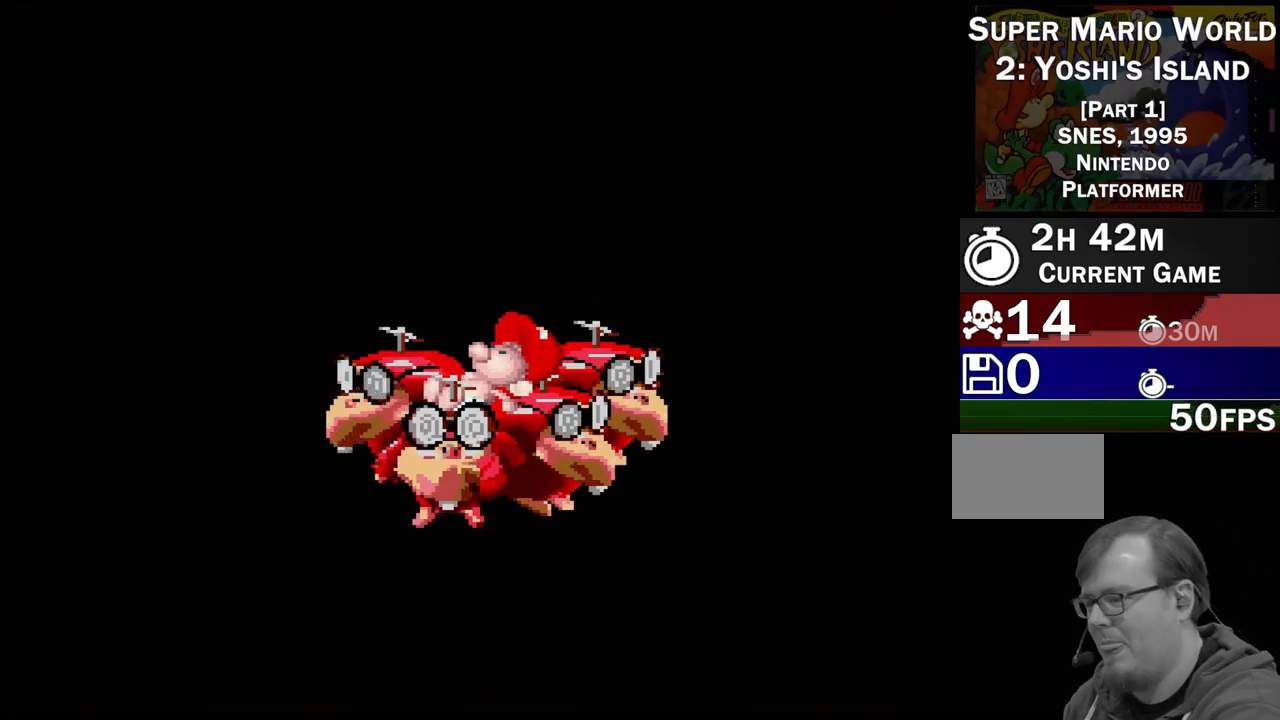
{"buttons": [], "events": []}
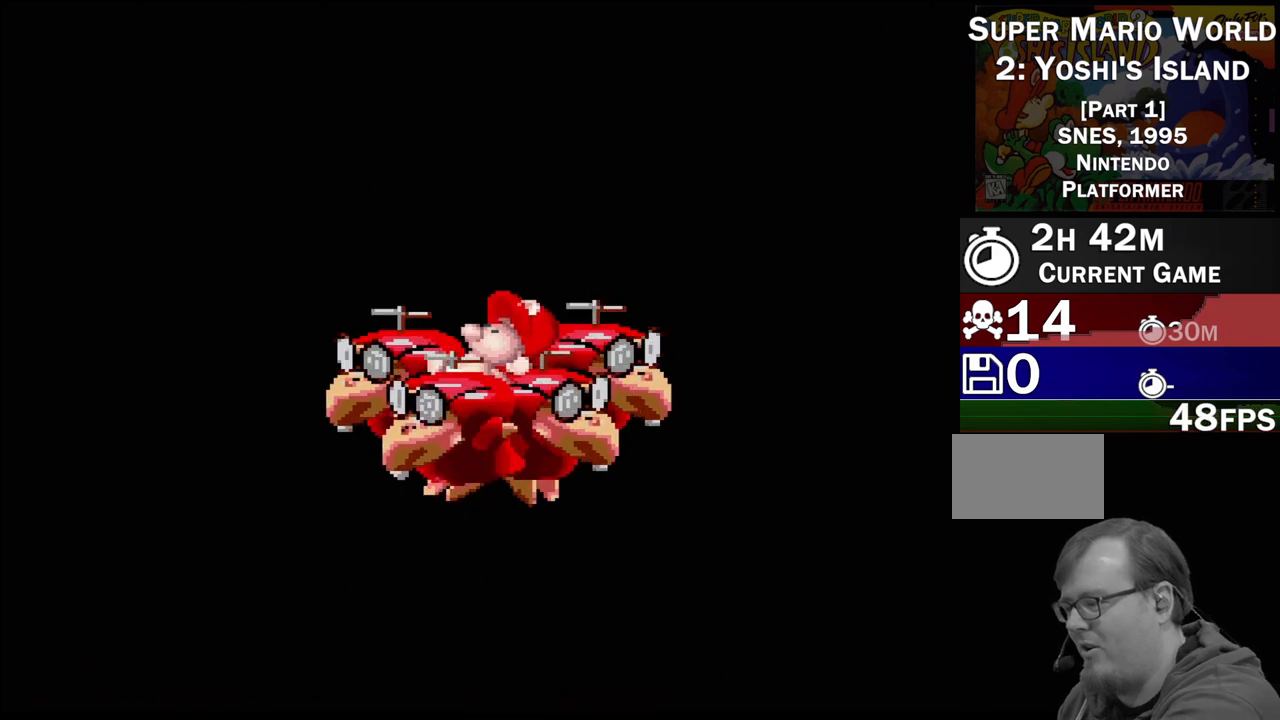
{"buttons": [], "events": []}
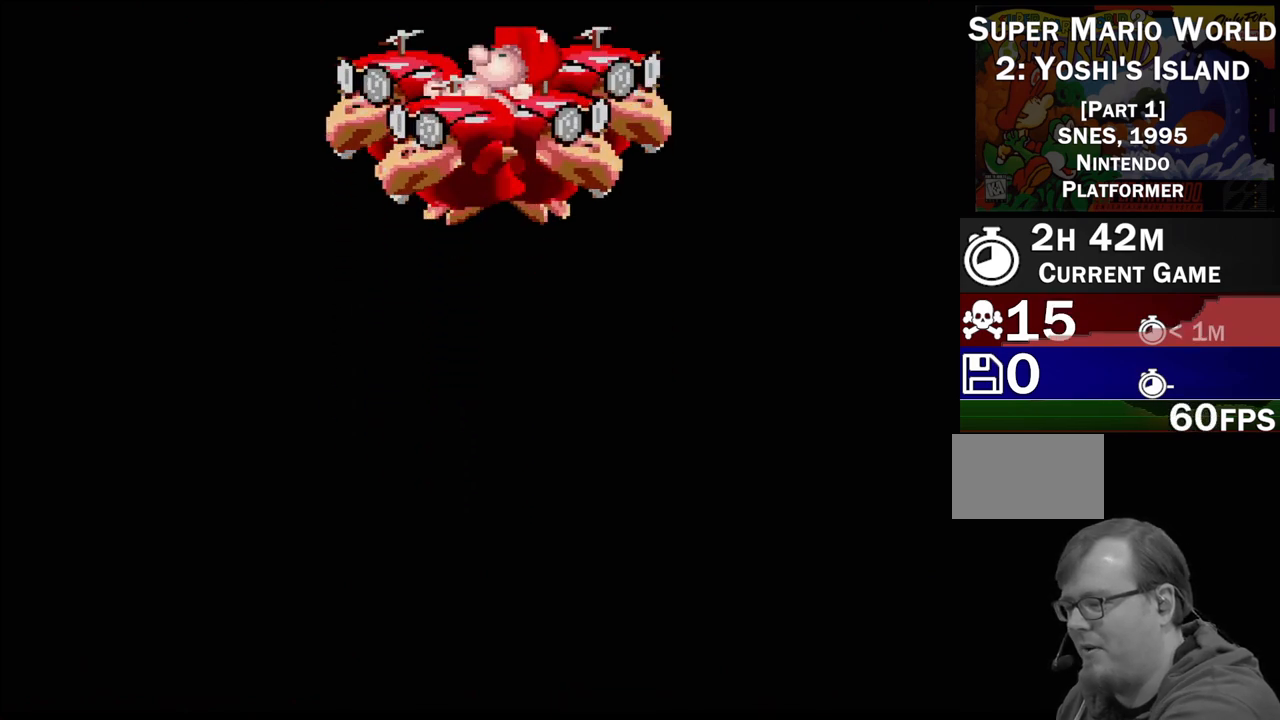
{"buttons": [], "events": []}
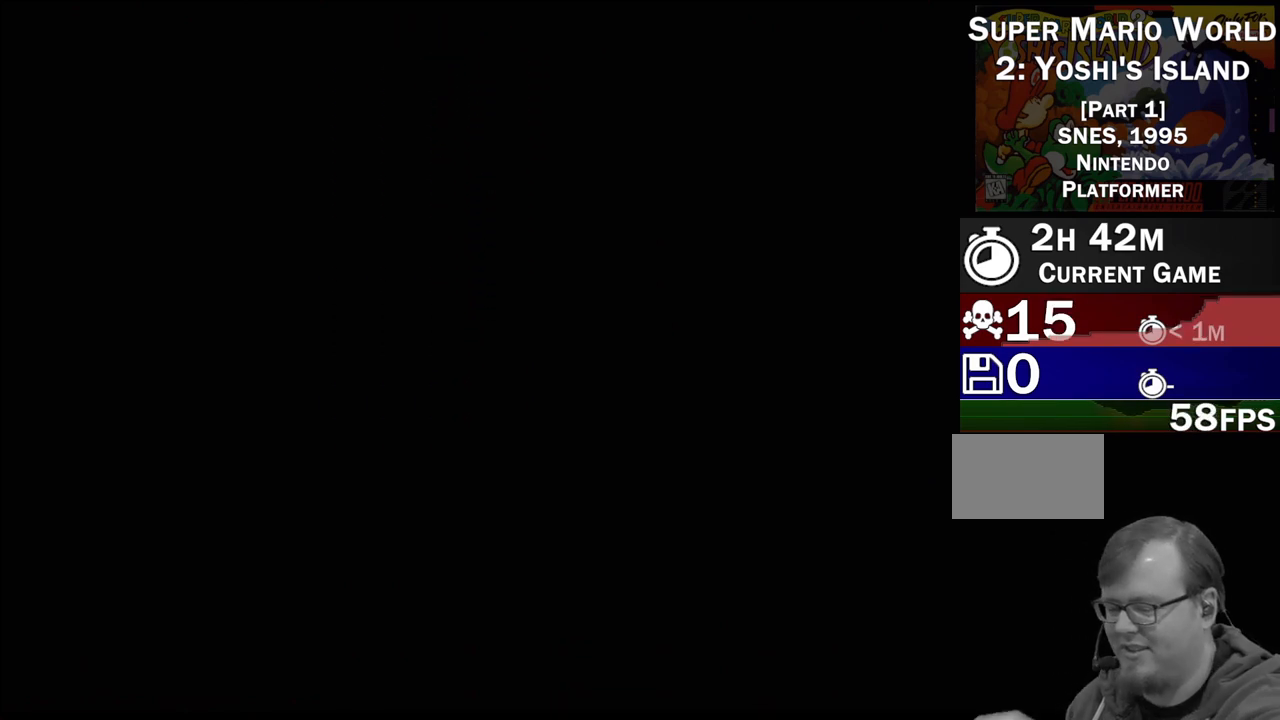
{"buttons": [], "events": []}
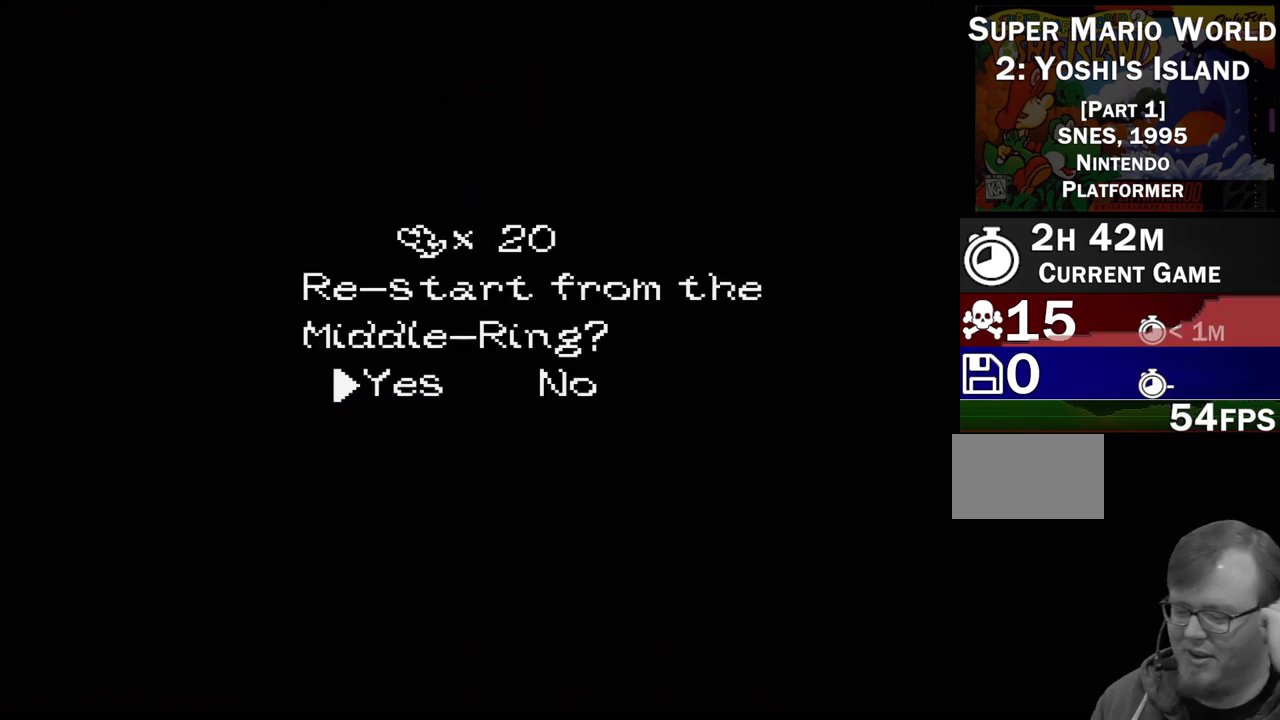
{"buttons": [], "events": []}
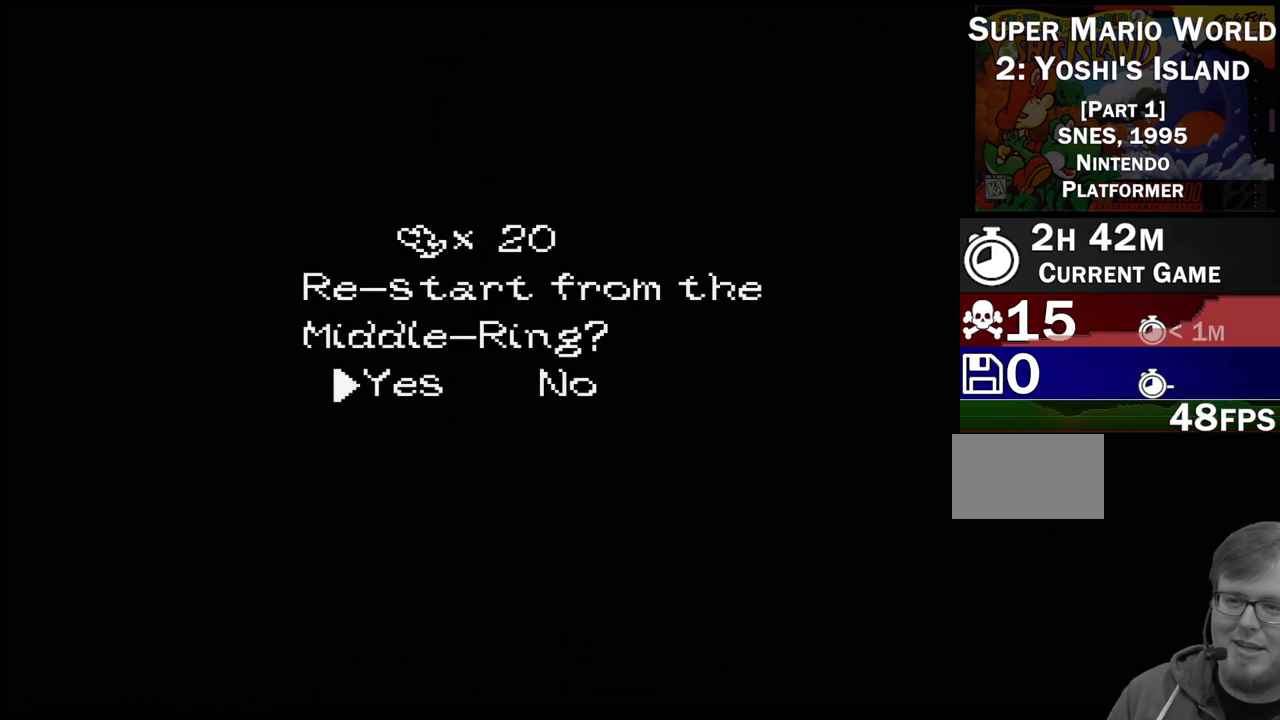
{"buttons": [], "events": []}
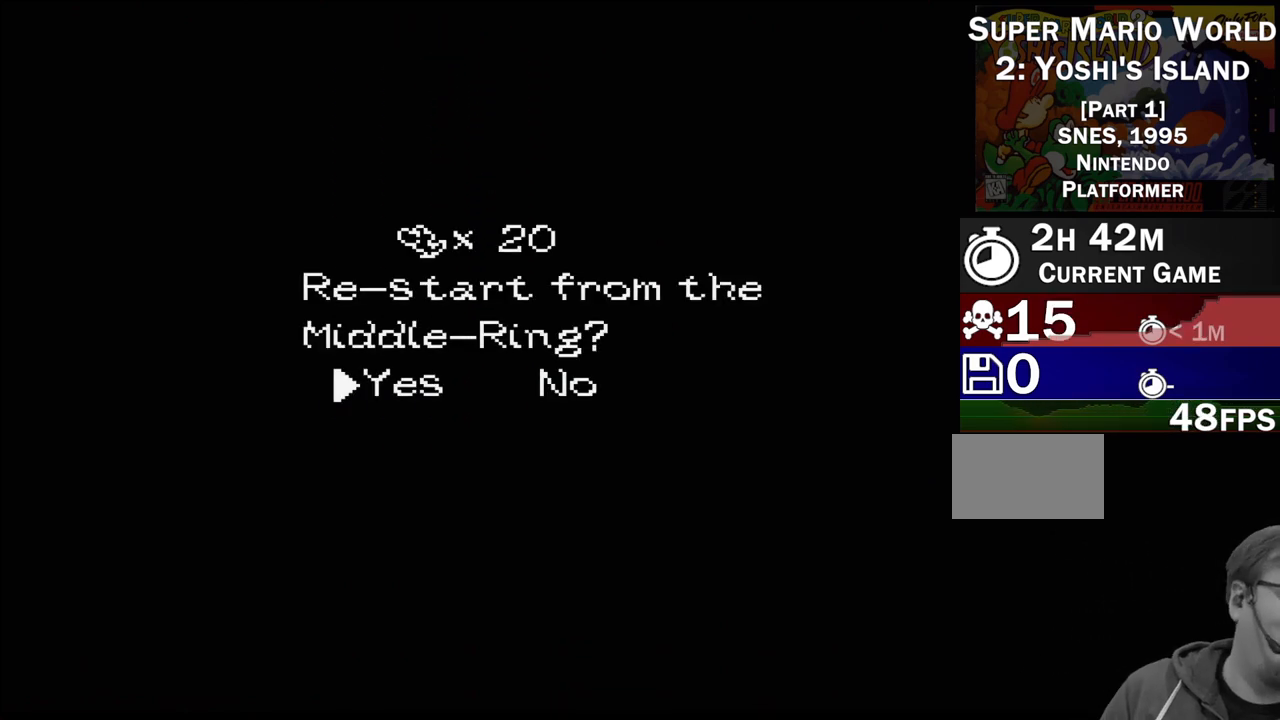
{"buttons": ["A"], "events": [[483, "A", "down"]]}
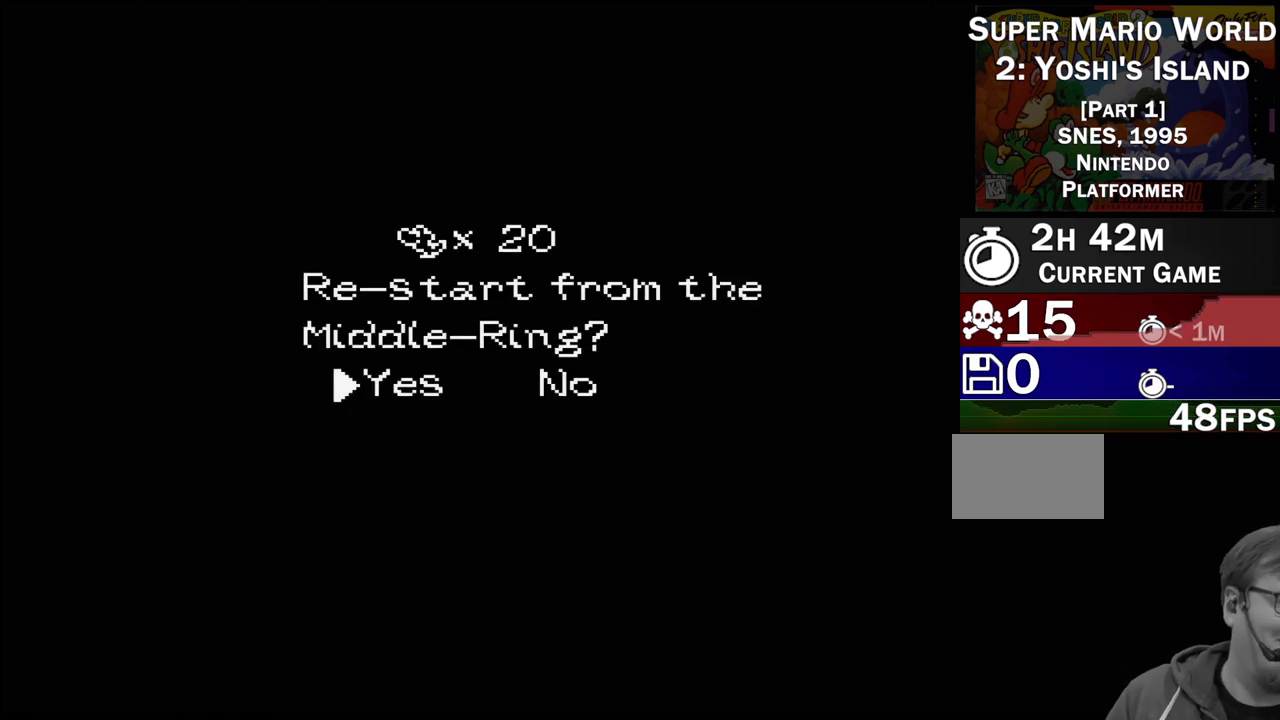
{"buttons": [], "events": [[150, "A", "up"]]}
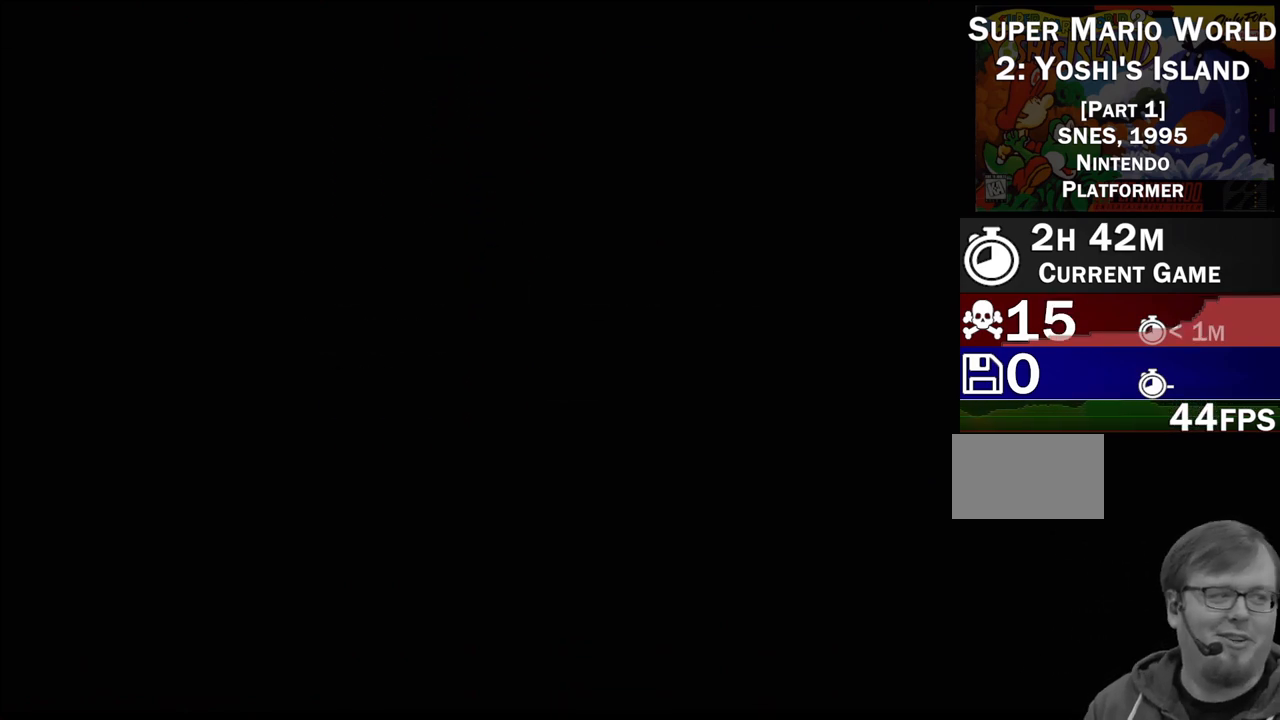
{"buttons": [], "events": []}
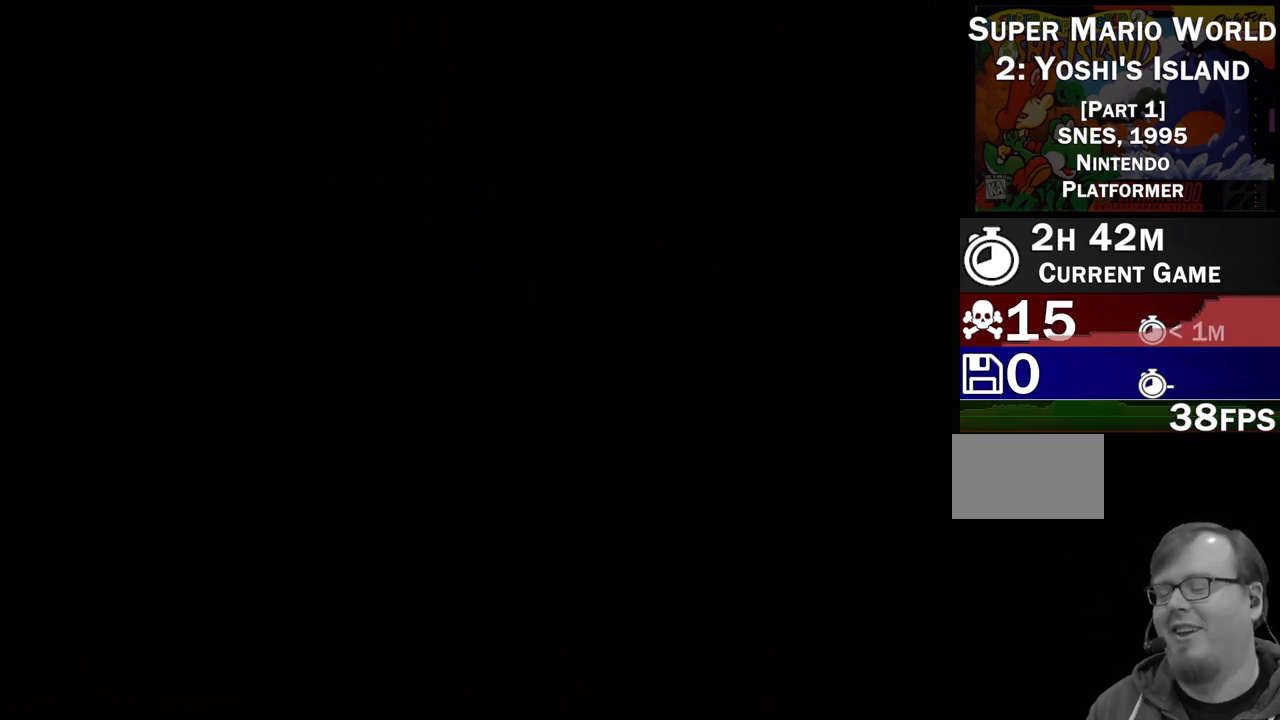
{"buttons": [], "events": []}
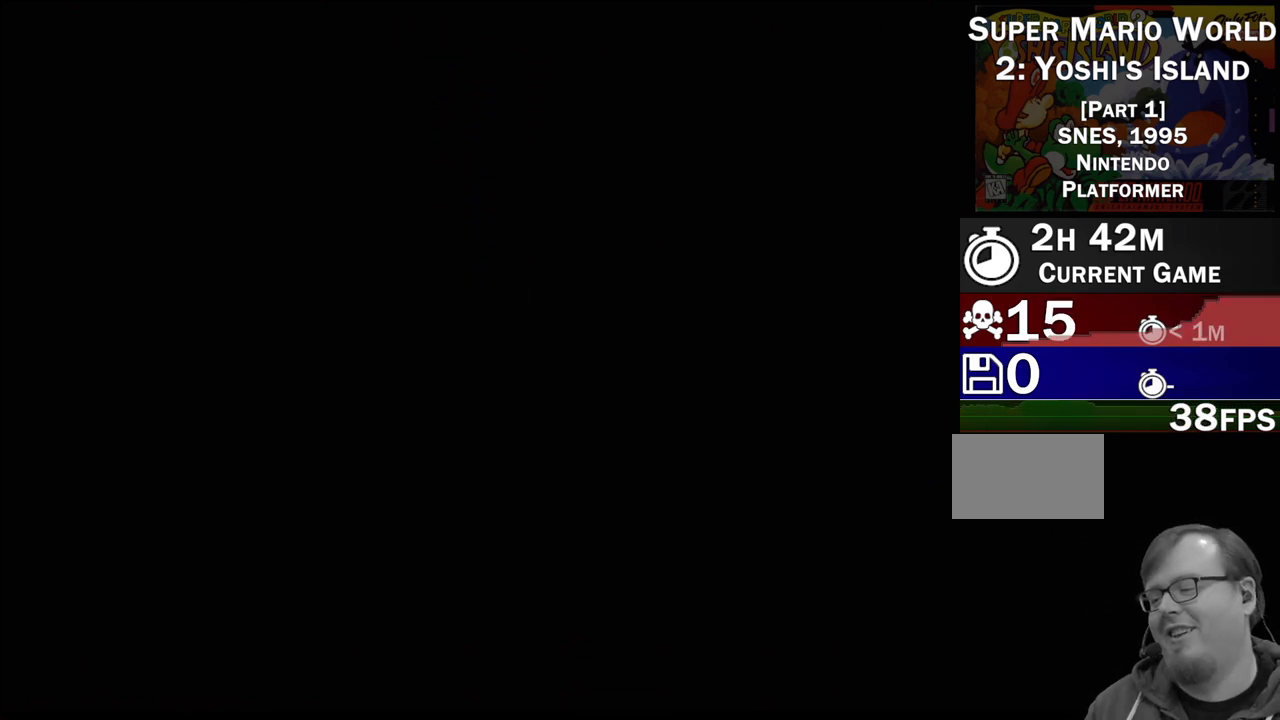
{"buttons": [], "events": []}